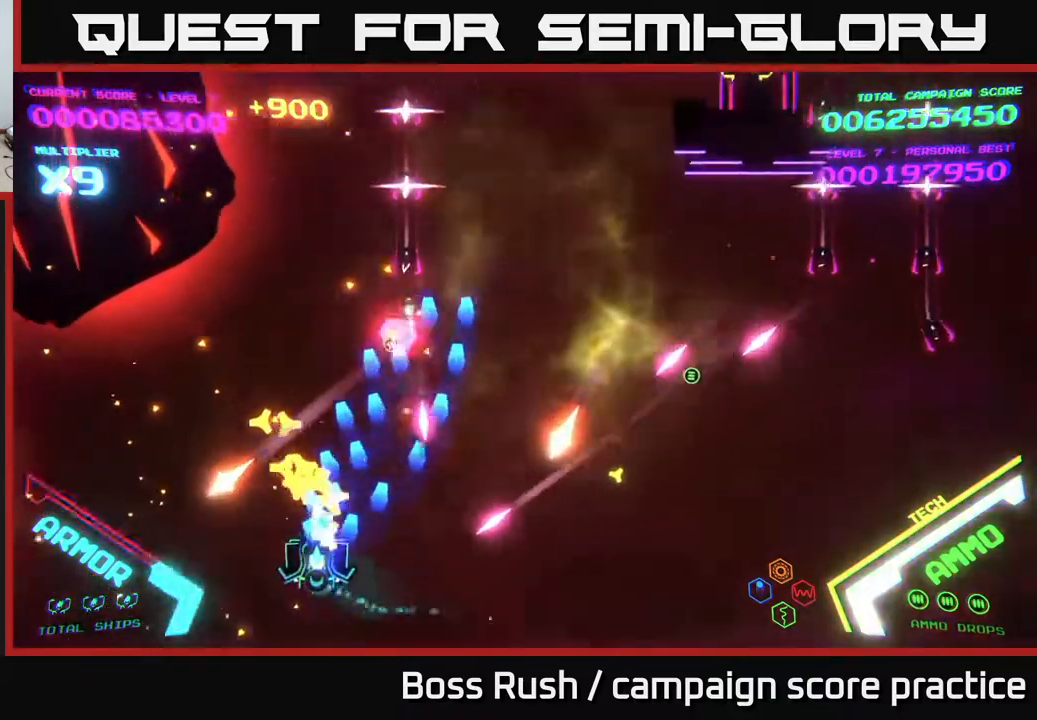
Gameplay with a controller (Xbox layout); each line is a JSON object with the inputs held at the frame after it. "events" lists button and stick changes between this image and that frame as [ms after this image, input, new state], when the widget could be followed in between.
{"buttons": ["B"], "left_stick": "up-right", "right_stick": "center", "events": [[283, "A", "up"], [317, "left_stick", "up"], [433, "left_stick", "up-right"], [450, "B", "down"]]}
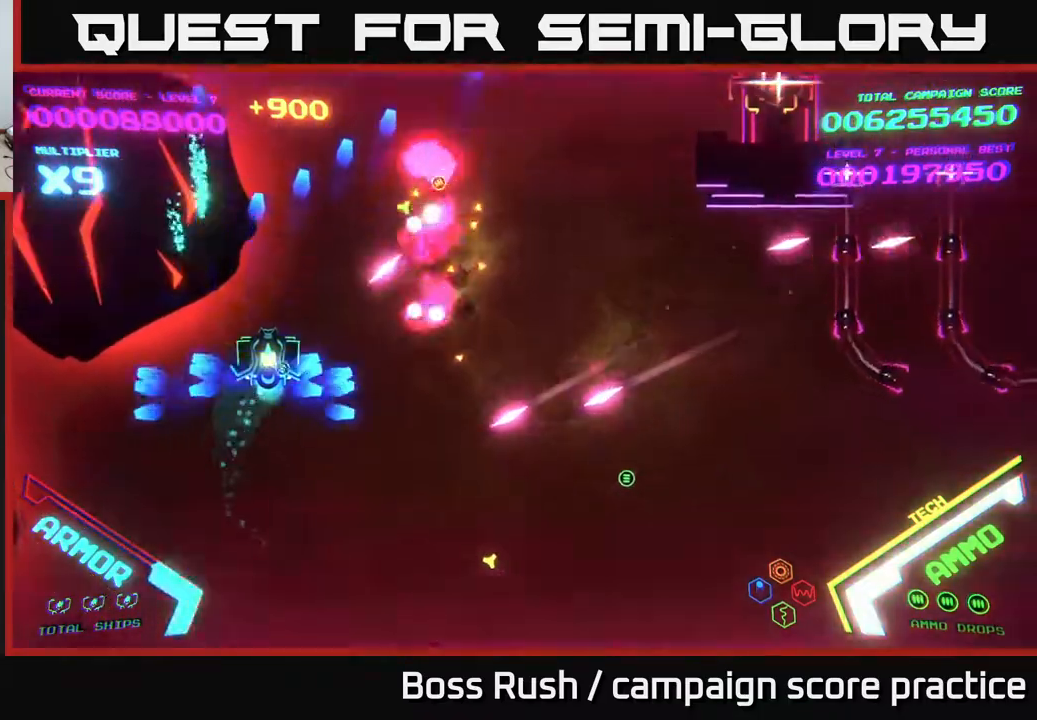
{"buttons": ["B"], "left_stick": "up-right", "right_stick": "center", "events": []}
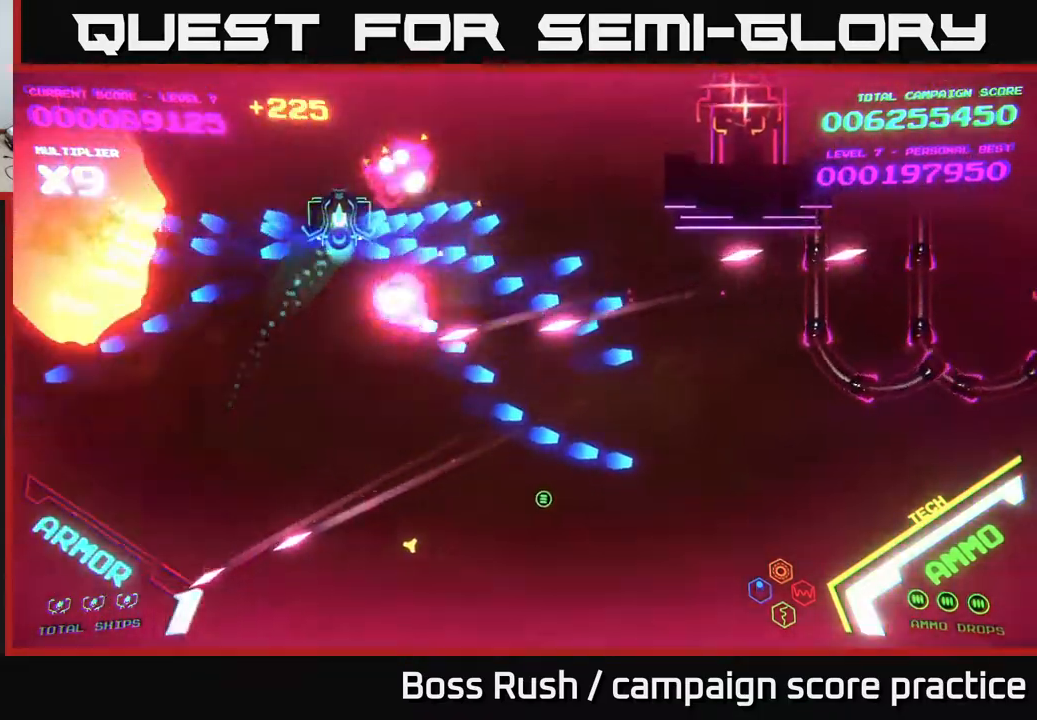
{"buttons": ["B"], "left_stick": "left", "right_stick": "center", "events": [[467, "left_stick", "left"]]}
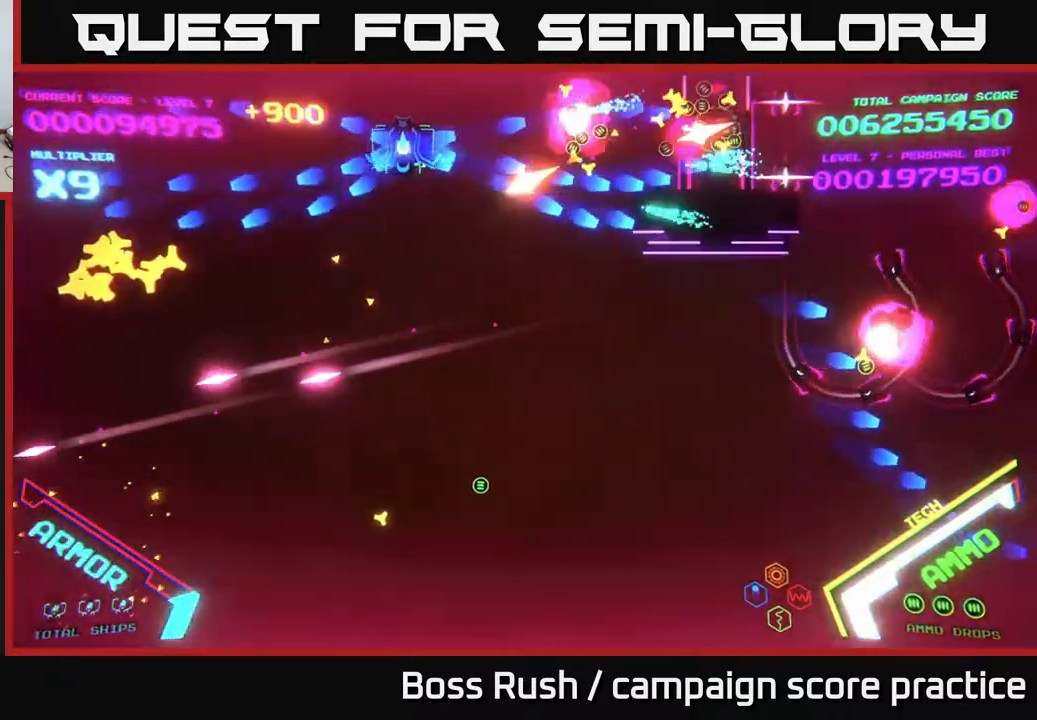
{"buttons": ["B"], "left_stick": "up-left", "right_stick": "center", "events": [[100, "left_stick", "down-left"], [233, "B", "up"], [300, "B", "down"], [300, "left_stick", "left"], [400, "left_stick", "up-left"], [433, "B", "up"], [467, "B", "down"]]}
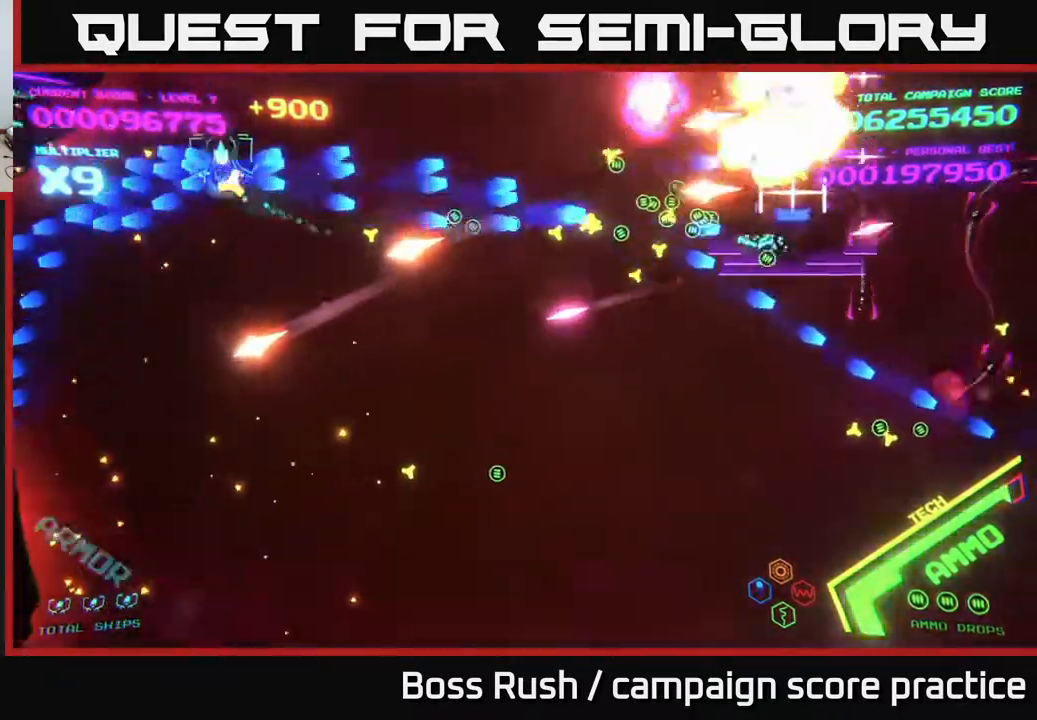
{"buttons": ["B"], "left_stick": "down-left", "right_stick": "center", "events": [[67, "B", "up"], [100, "left_stick", "up-right"], [133, "B", "down"], [217, "left_stick", "down-right"], [350, "left_stick", "down-left"]]}
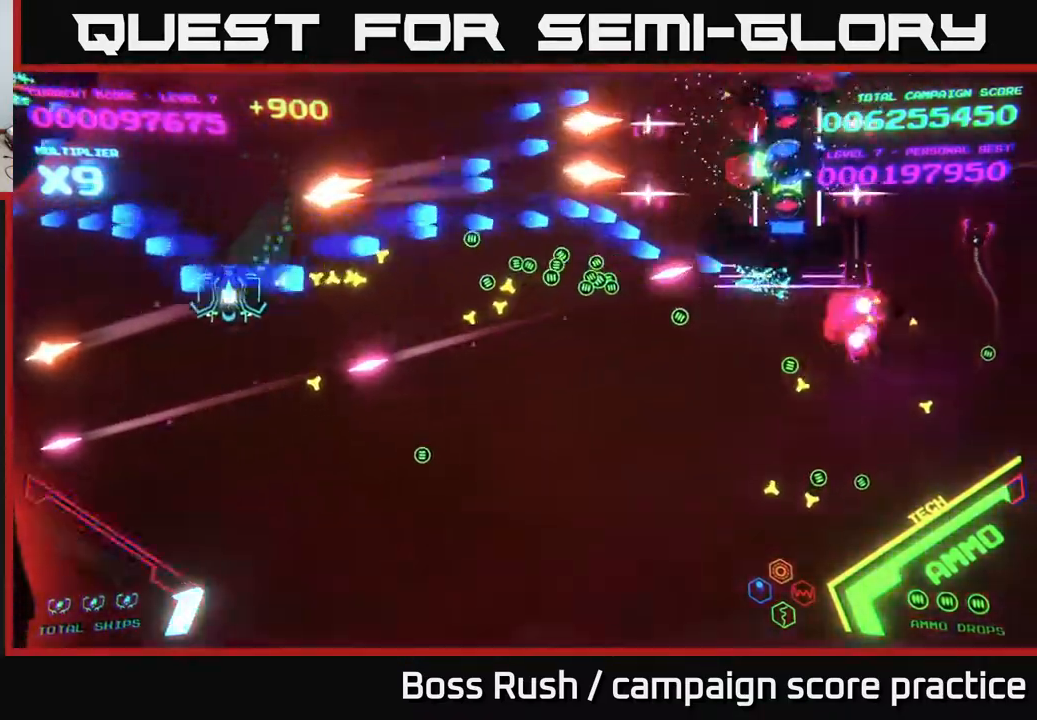
{"buttons": [], "left_stick": "down-left", "right_stick": "center", "events": [[33, "B", "up"], [50, "B", "down"], [217, "left_stick", "up"], [233, "B", "up"], [300, "B", "down"], [300, "left_stick", "down-left"], [417, "B", "up"]]}
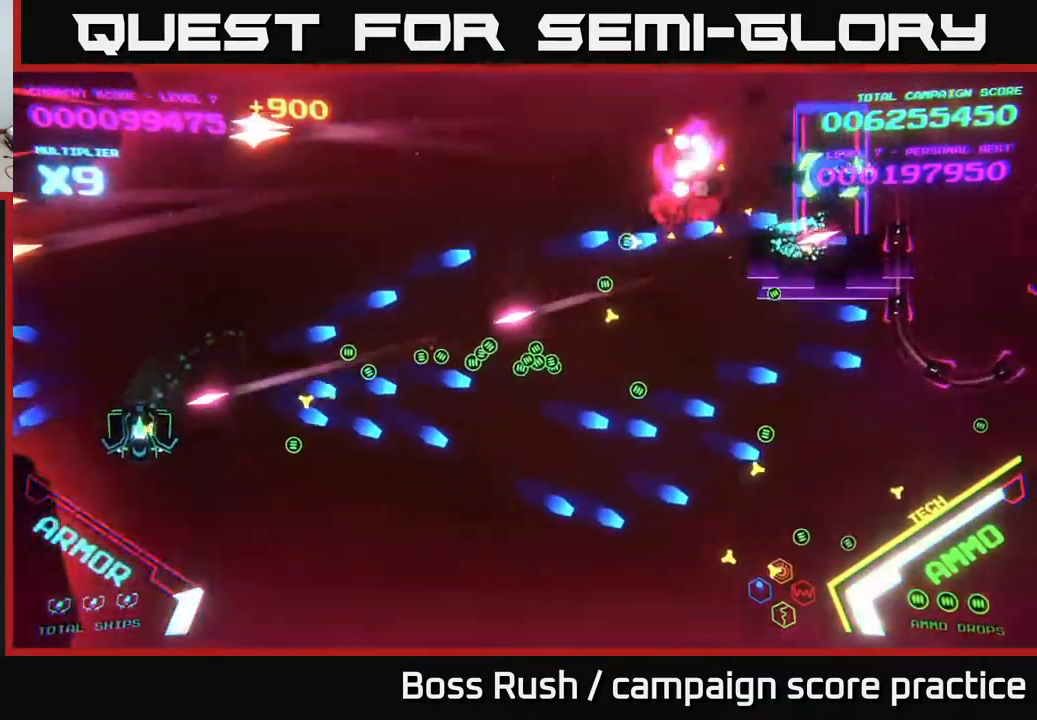
{"buttons": [], "left_stick": "right", "right_stick": "center", "events": [[17, "left_stick", "down"], [217, "B", "down"], [233, "left_stick", "down-right"], [350, "B", "up"], [400, "left_stick", "right"]]}
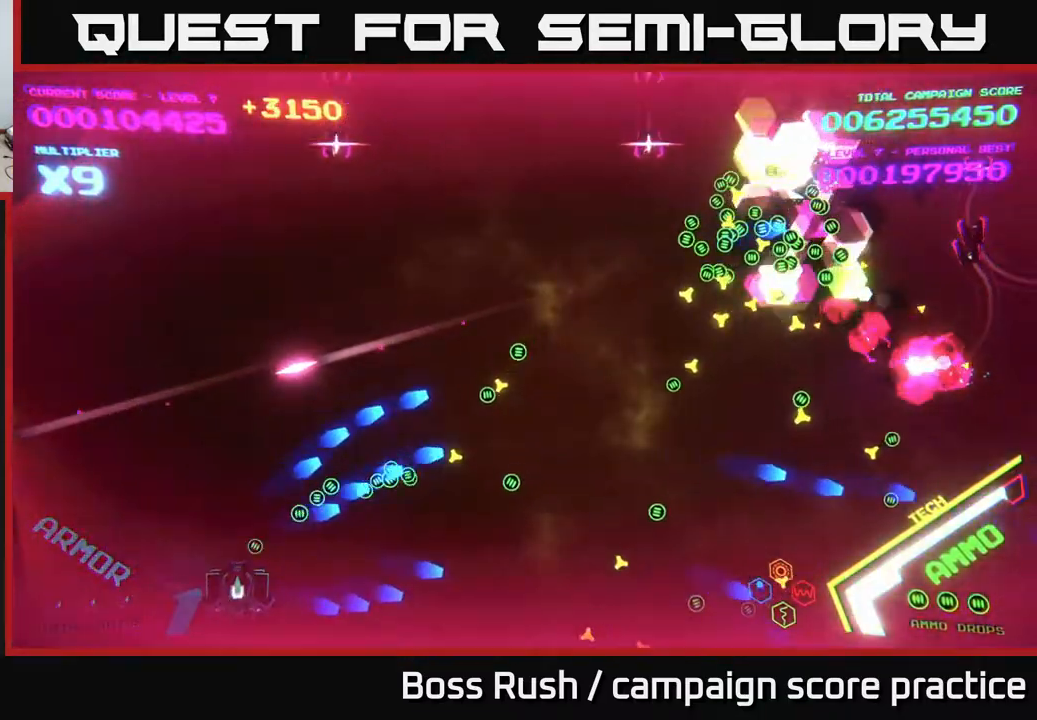
{"buttons": [], "left_stick": "right", "right_stick": "center", "events": []}
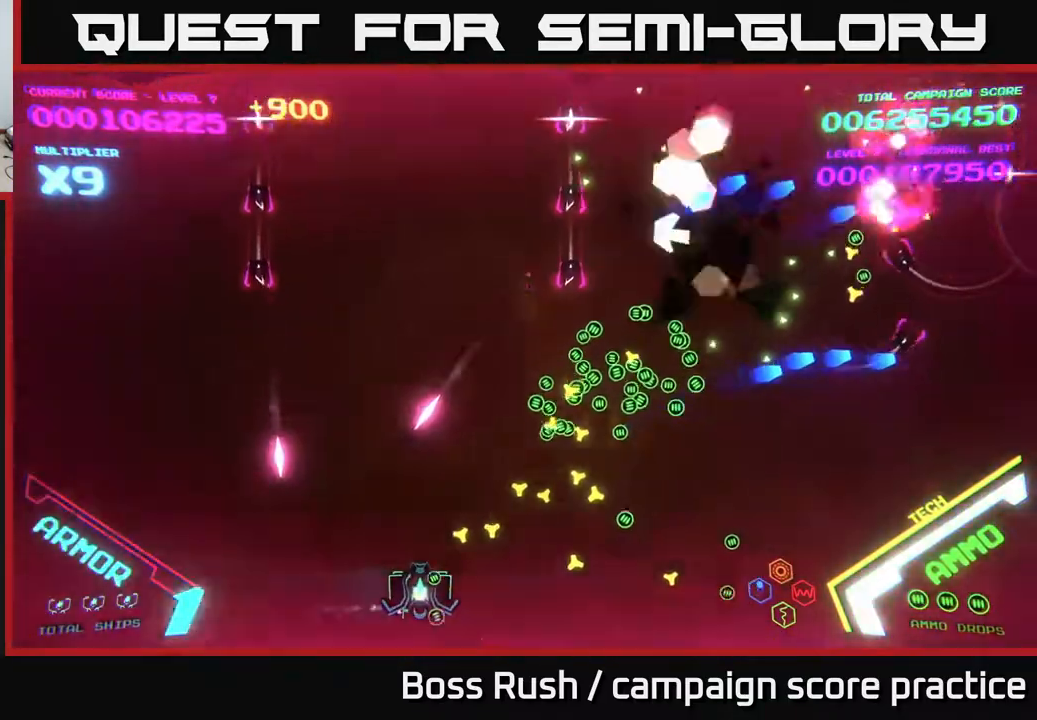
{"buttons": [], "left_stick": "right", "right_stick": "center", "events": []}
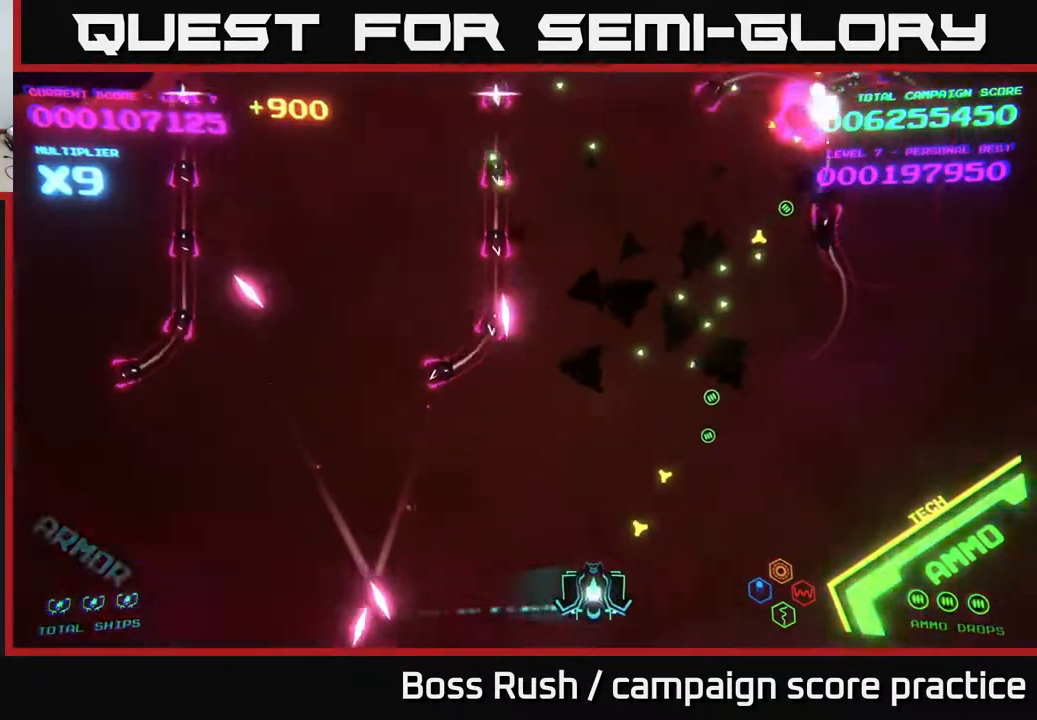
{"buttons": [], "left_stick": "up-right", "right_stick": "center", "events": [[250, "left_stick", "up-right"]]}
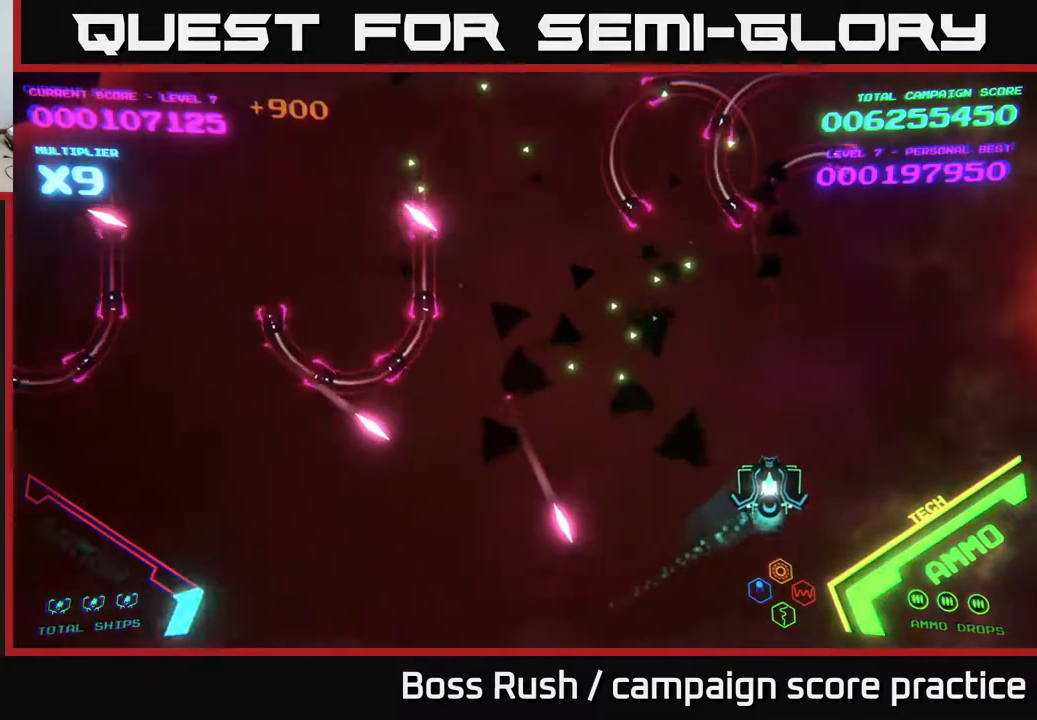
{"buttons": ["B"], "left_stick": "up-left", "right_stick": "center", "events": [[83, "B", "down"], [200, "left_stick", "up"], [317, "left_stick", "up-left"]]}
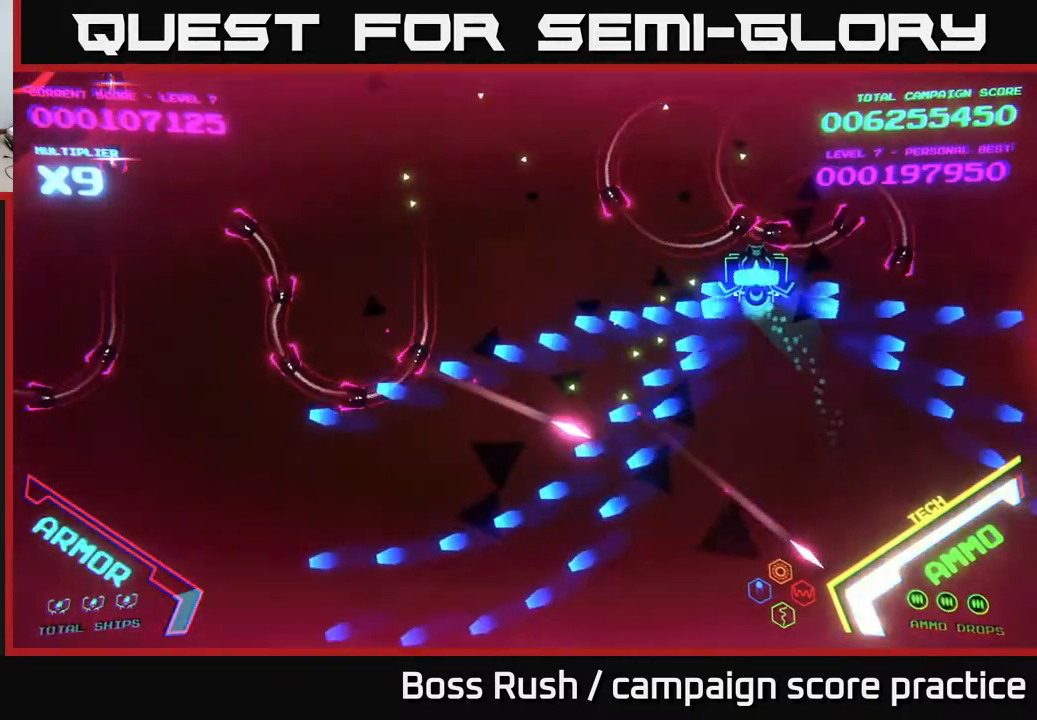
{"buttons": ["B"], "left_stick": "down-left", "right_stick": "center", "events": [[200, "left_stick", "left"], [333, "B", "up"], [433, "B", "down"], [467, "left_stick", "down-left"]]}
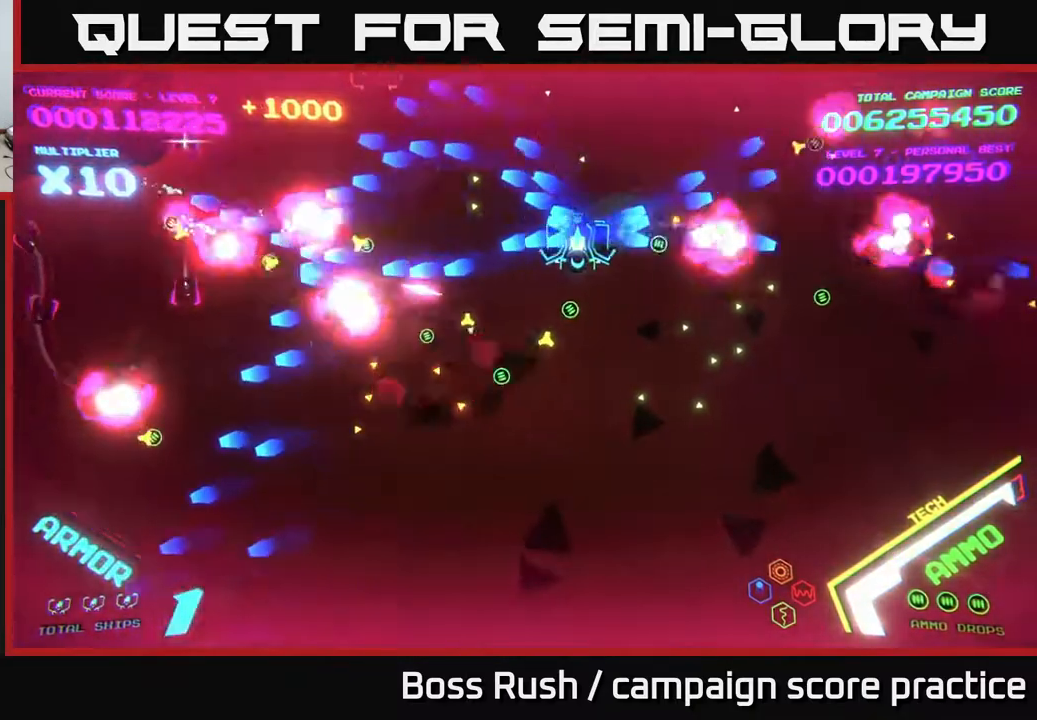
{"buttons": ["B"], "left_stick": "up-left", "right_stick": "center", "events": [[50, "B", "up"], [100, "B", "down"], [100, "left_stick", "up-left"]]}
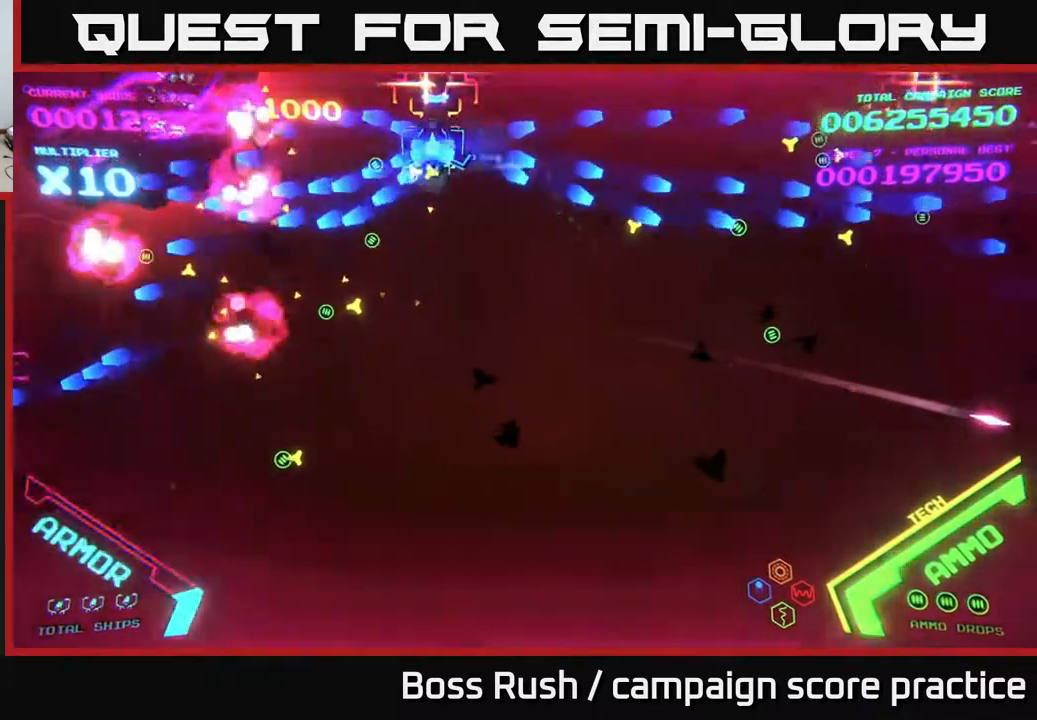
{"buttons": ["X"], "left_stick": "down", "right_stick": "center", "events": [[50, "left_stick", "down-left"], [167, "B", "up"], [267, "X", "down"], [283, "left_stick", "down-right"], [317, "X", "up"], [433, "X", "down"], [450, "left_stick", "down"]]}
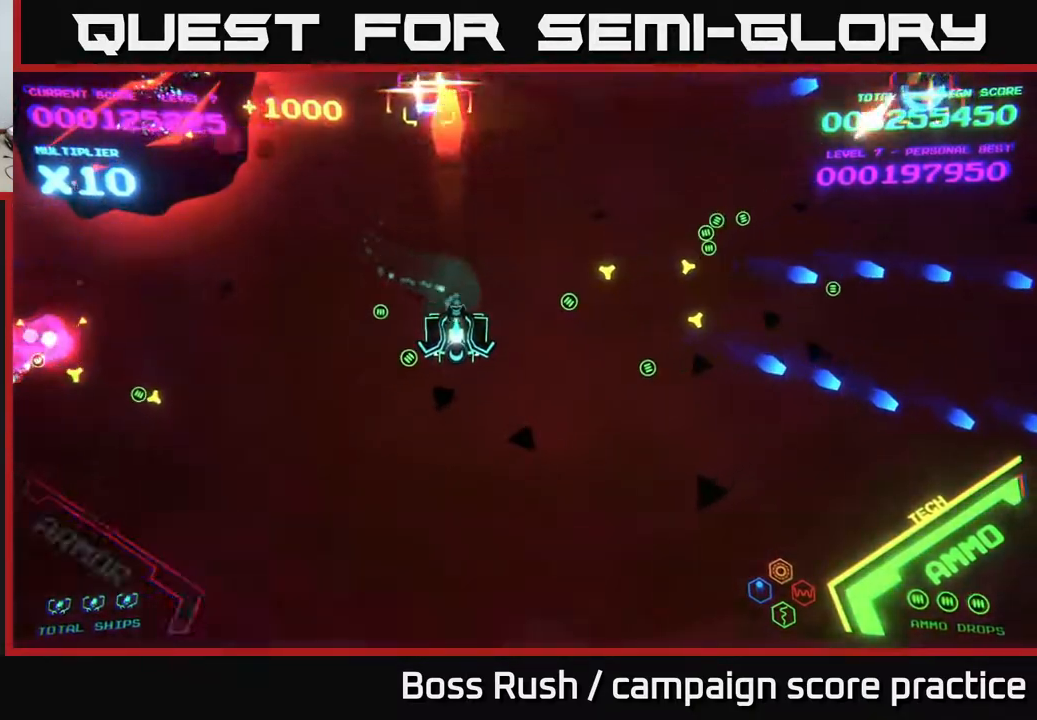
{"buttons": [], "left_stick": "right", "right_stick": "center", "events": [[17, "X", "up"], [100, "left_stick", "down-right"], [283, "left_stick", "right"]]}
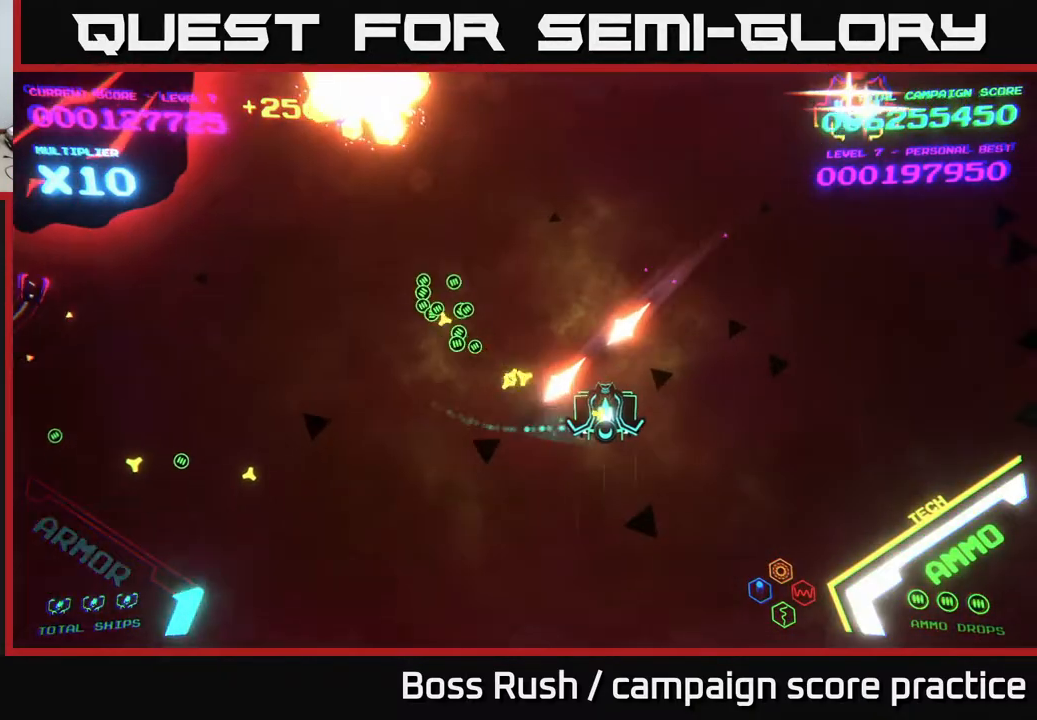
{"buttons": ["X"], "left_stick": "right", "right_stick": "center", "events": [[500, "X", "down"]]}
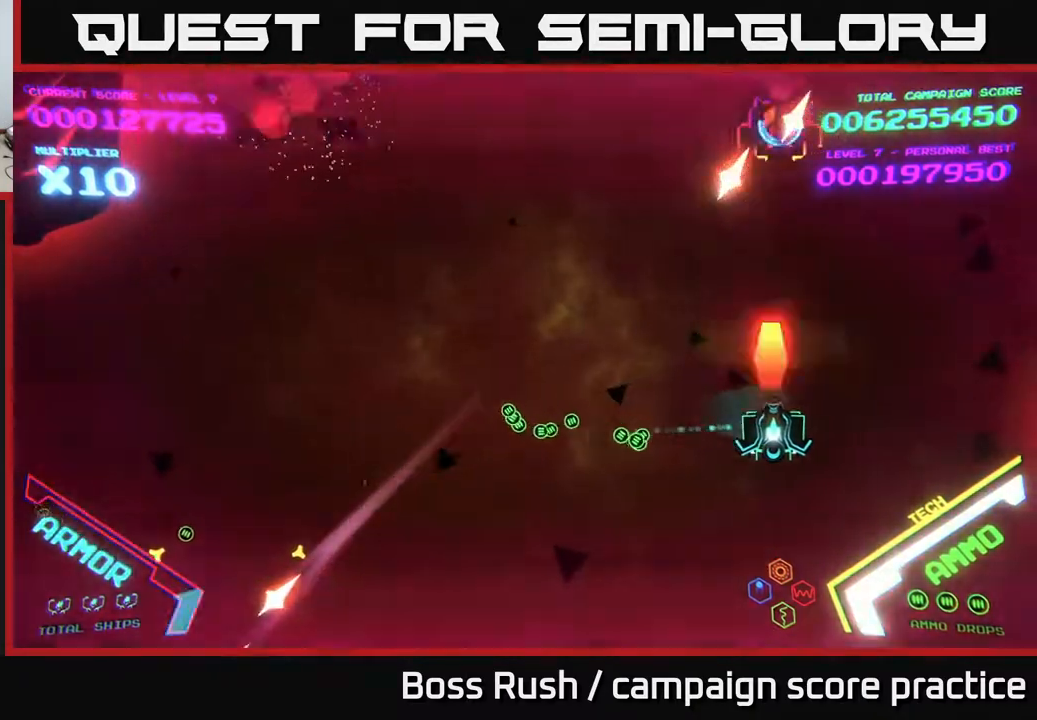
{"buttons": [], "left_stick": "down-right", "right_stick": "center", "events": [[33, "left_stick", "down"], [67, "X", "up"], [83, "left_stick", "down-left"], [450, "left_stick", "down-right"]]}
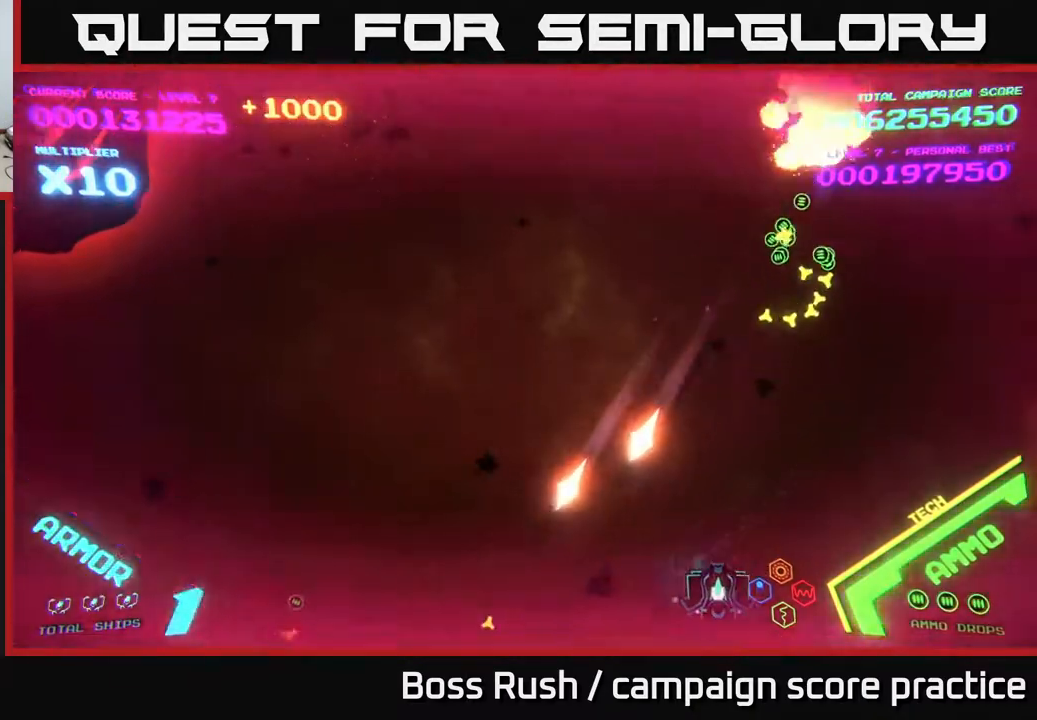
{"buttons": [], "left_stick": "left", "right_stick": "center", "events": [[117, "left_stick", "center"], [167, "left_stick", "up-left"], [333, "left_stick", "up-right"], [483, "left_stick", "left"]]}
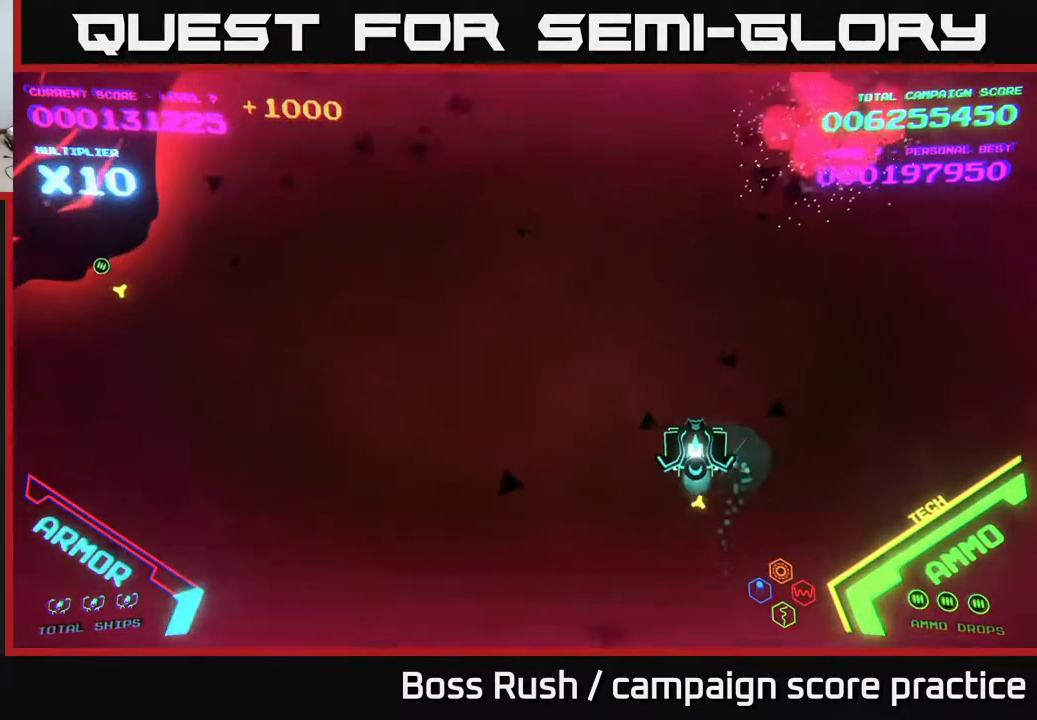
{"buttons": [], "left_stick": "left", "right_stick": "center", "events": []}
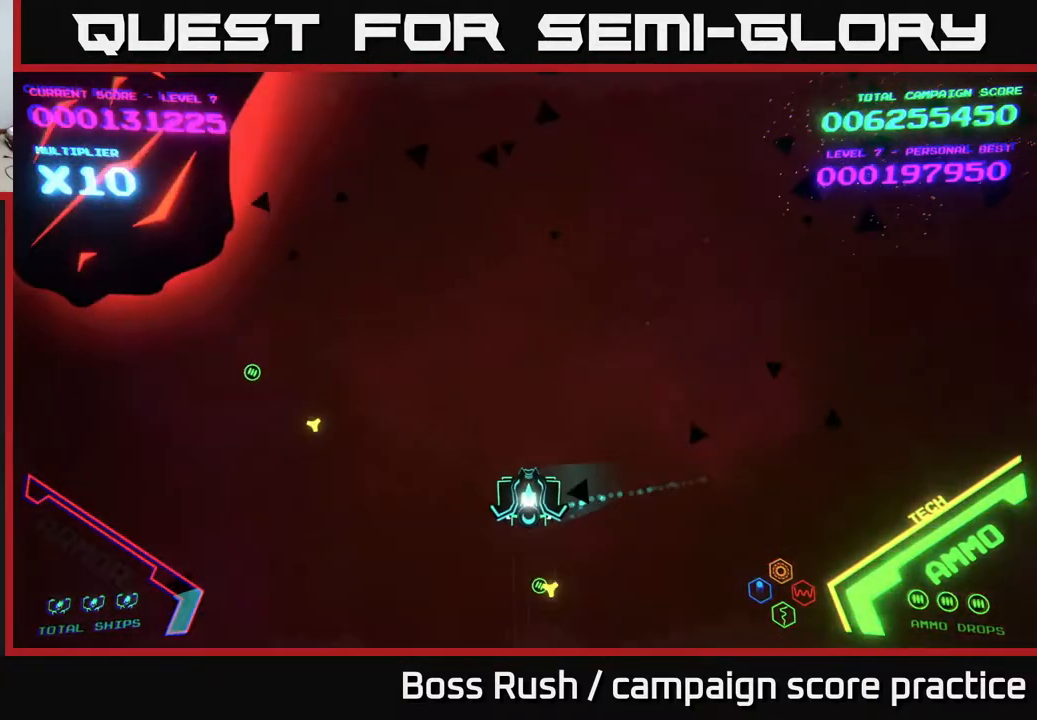
{"buttons": [], "left_stick": "left", "right_stick": "center", "events": []}
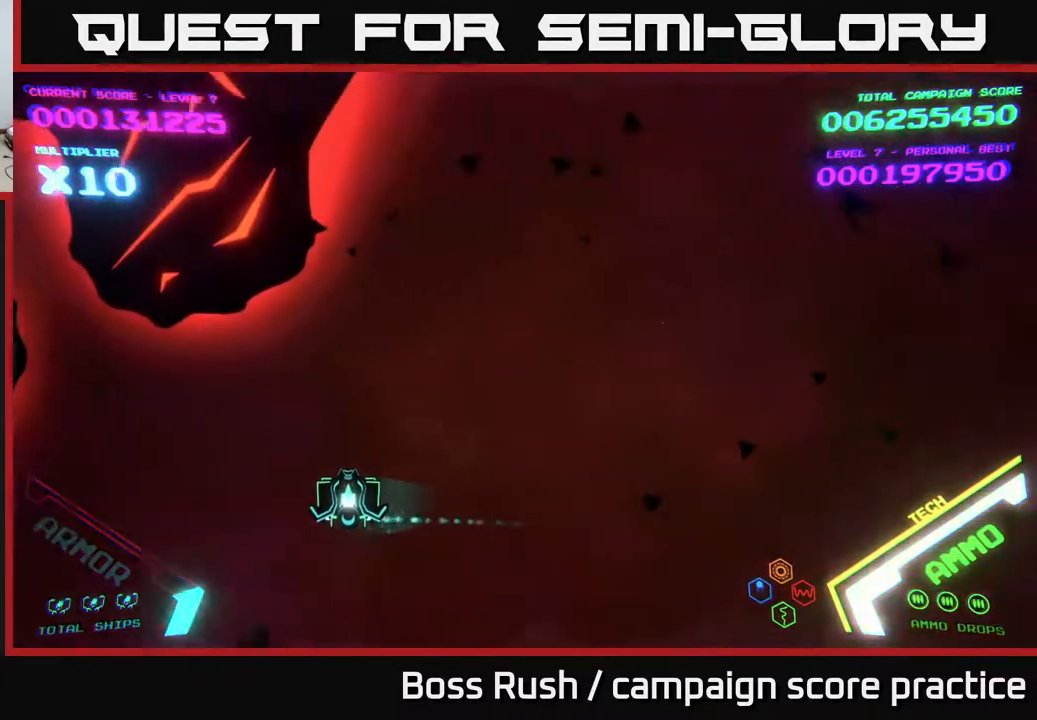
{"buttons": [], "left_stick": "left", "right_stick": "center", "events": [[200, "X", "down"], [233, "left_stick", "down-left"], [267, "X", "up"], [317, "X", "down"], [367, "X", "up"], [417, "X", "down"], [433, "left_stick", "center"], [483, "X", "up"], [500, "left_stick", "left"]]}
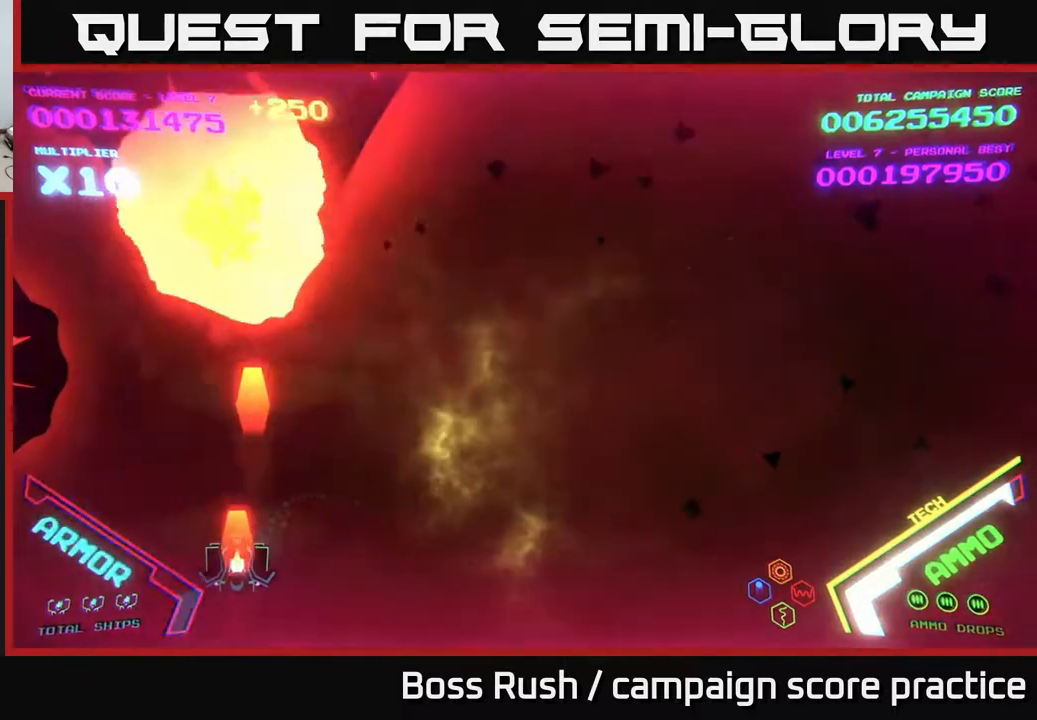
{"buttons": [], "left_stick": "right", "right_stick": "center", "events": [[33, "X", "down"], [67, "left_stick", "down-left"], [83, "X", "up"], [167, "X", "down"], [183, "left_stick", "down-right"], [217, "X", "up"], [300, "X", "down"], [300, "left_stick", "center"], [333, "X", "up"], [367, "left_stick", "right"], [400, "X", "down"], [450, "X", "up"]]}
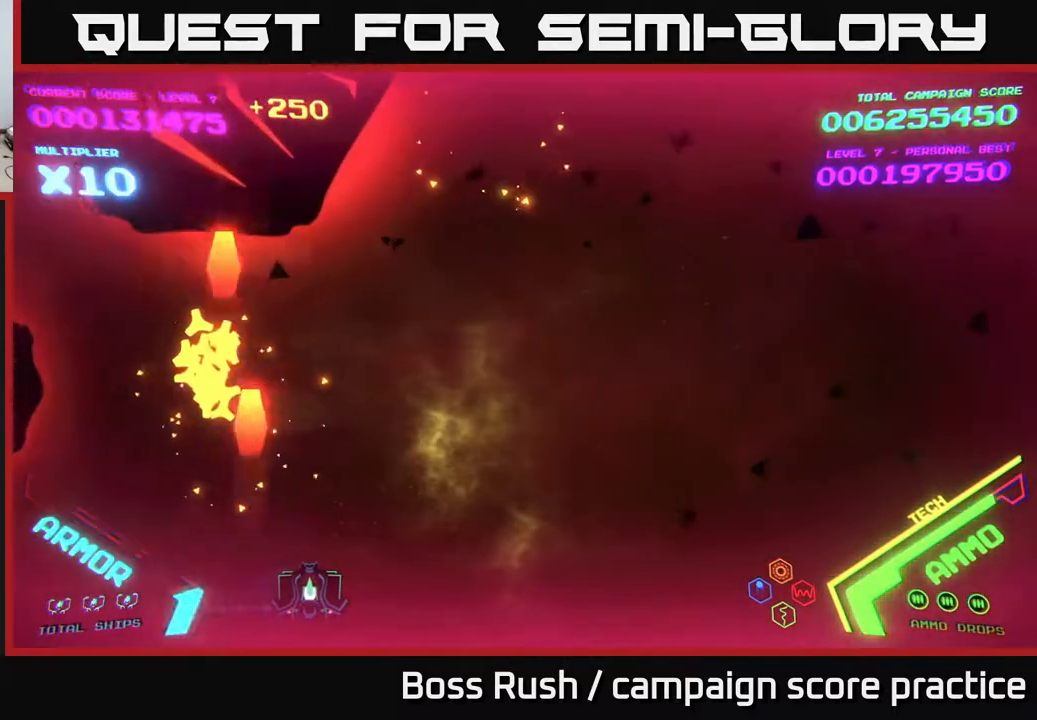
{"buttons": [], "left_stick": "down-left", "right_stick": "center", "events": [[167, "left_stick", "left"], [300, "X", "down"], [317, "left_stick", "up-left"], [333, "X", "up"], [383, "X", "down"], [467, "X", "up"], [483, "left_stick", "down-left"]]}
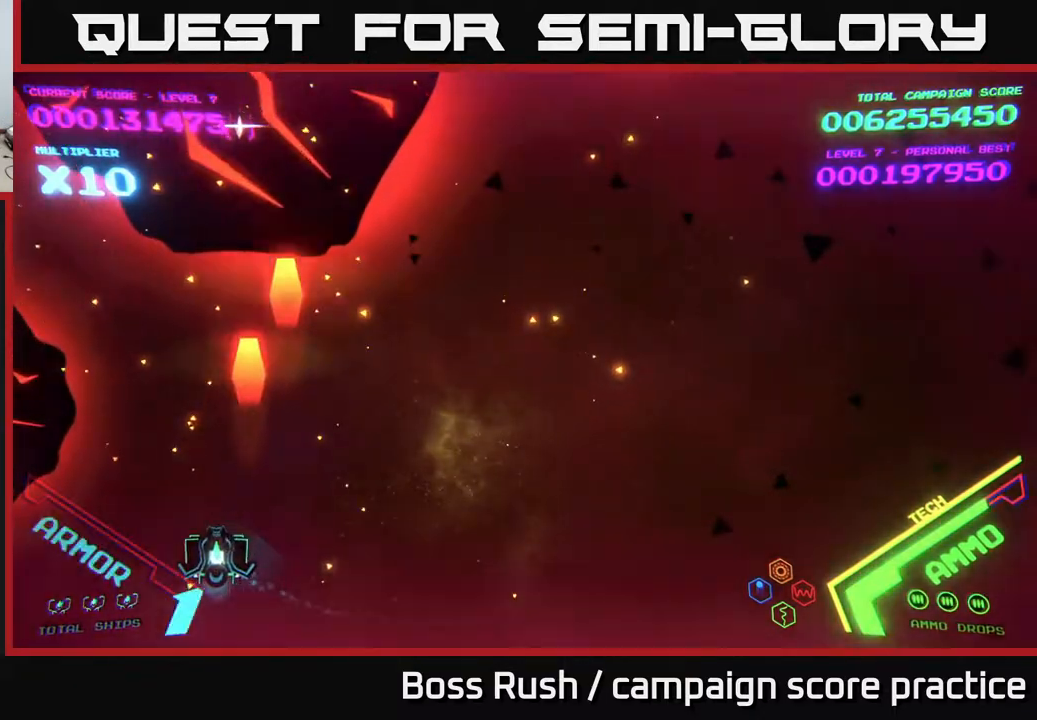
{"buttons": ["X"], "left_stick": "down-right", "right_stick": "center", "events": [[33, "X", "down"], [67, "left_stick", "center"], [100, "X", "up"], [133, "left_stick", "up-left"], [167, "X", "down"], [217, "X", "up"], [283, "left_stick", "down-left"], [383, "X", "down"], [433, "left_stick", "down-right"], [467, "X", "up"], [500, "X", "down"]]}
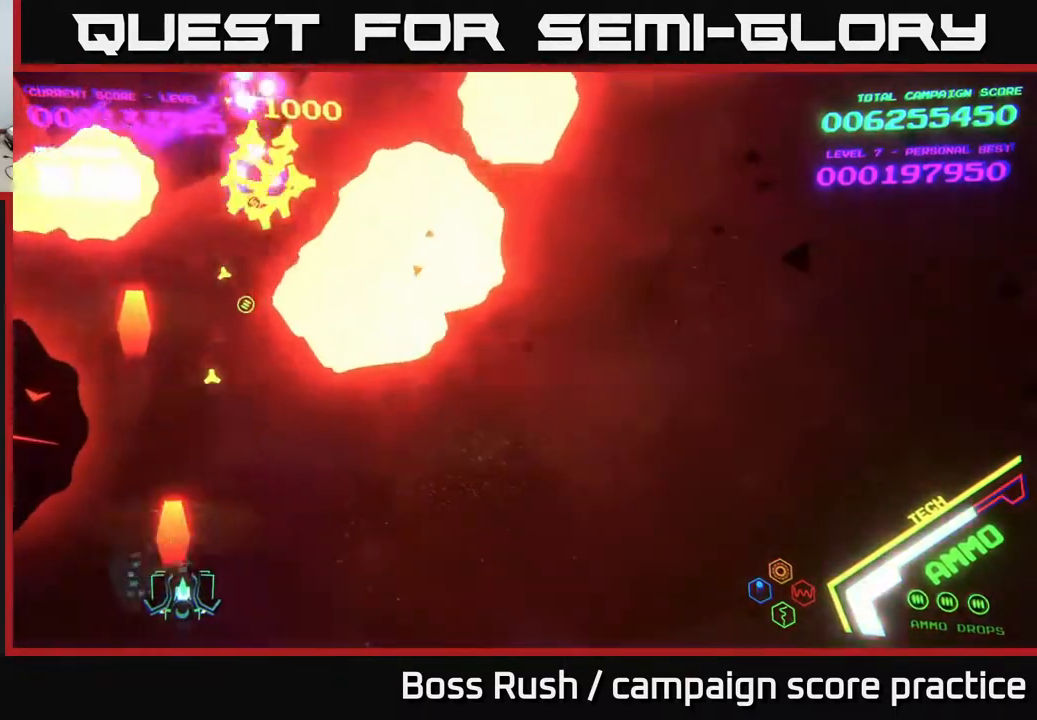
{"buttons": [], "left_stick": "right", "right_stick": "center", "events": [[83, "X", "up"], [100, "left_stick", "left"], [133, "X", "down"], [183, "left_stick", "down-left"], [217, "X", "up"], [283, "X", "down"], [350, "X", "up"], [367, "left_stick", "right"], [400, "X", "down"], [450, "X", "up"]]}